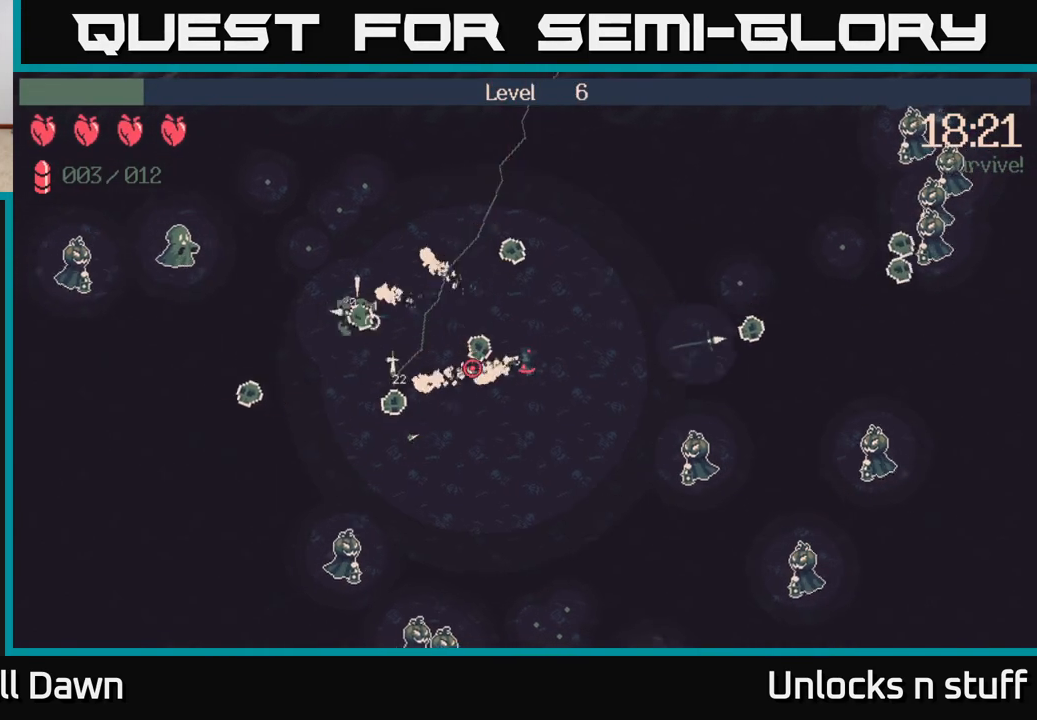
Gameplay with a controller (Xbox layout); each line is a JSON object with the inputs held at the frame after it. "events" lists button and stick changes between this image and that frame as [ms after this image, input, new state], when the widget could be followed in between.
{"buttons": ["R2"], "left_stick": "left", "right_stick": "up-left", "events": [[67, "right_stick", "up-left"], [483, "R2", "down"]]}
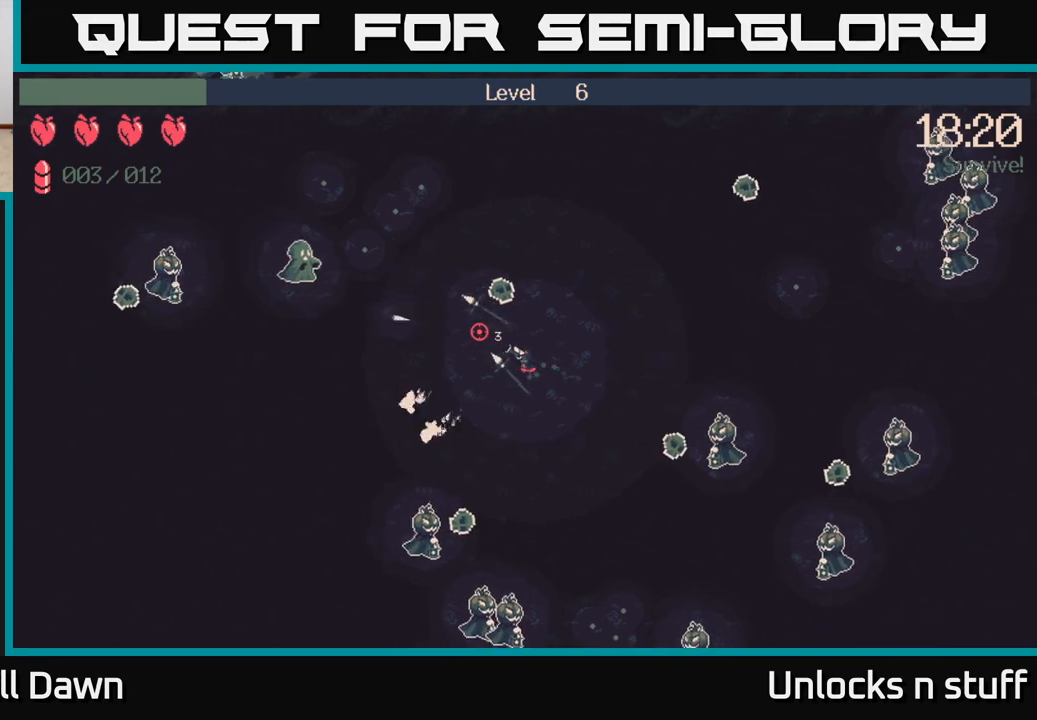
{"buttons": ["R2"], "left_stick": "left", "right_stick": "up-left", "events": []}
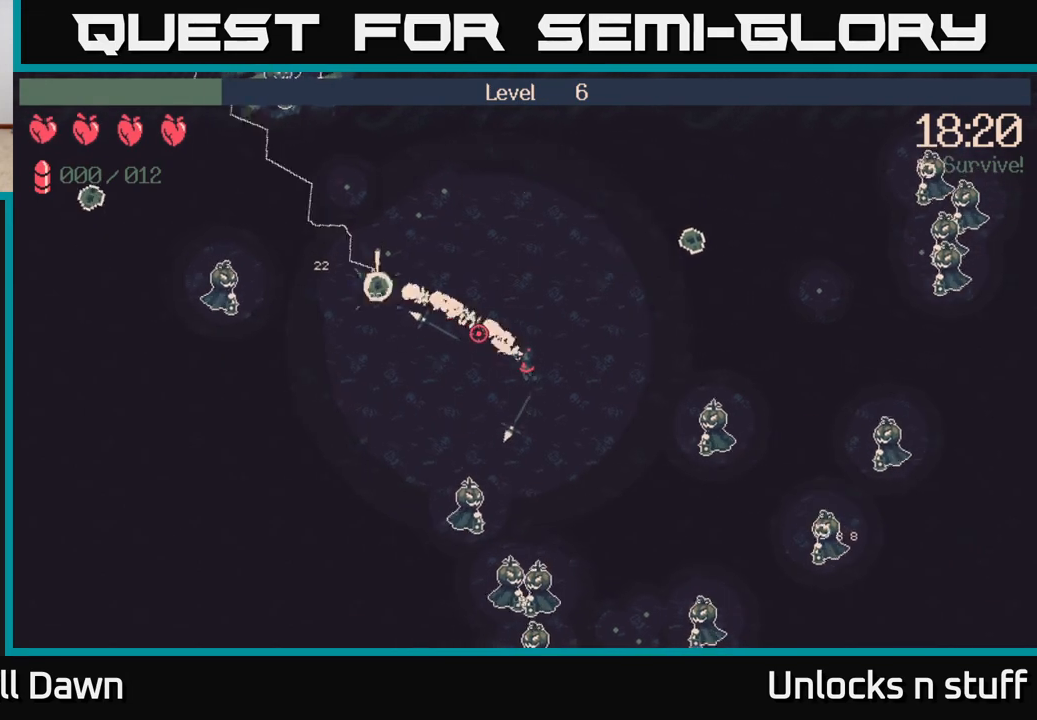
{"buttons": [], "left_stick": "up-left", "right_stick": "up-left", "events": [[33, "left_stick", "up"], [83, "left_stick", "up-right"], [217, "R2", "up"], [333, "left_stick", "up-left"]]}
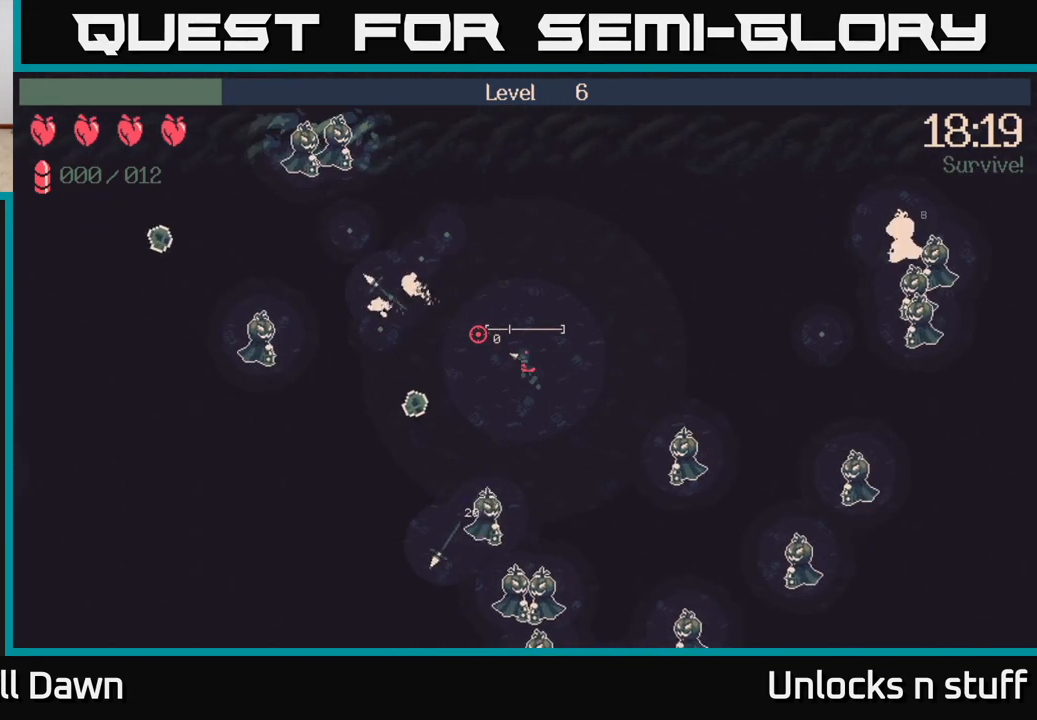
{"buttons": [], "left_stick": "up", "right_stick": "up-left", "events": [[500, "left_stick", "up"]]}
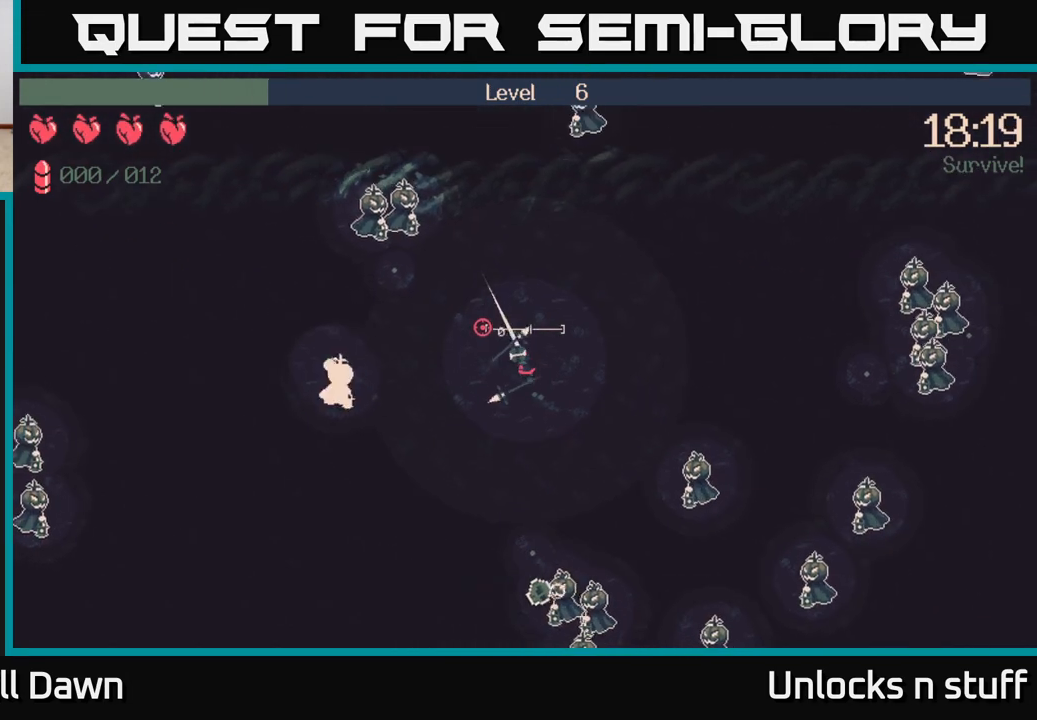
{"buttons": [], "left_stick": "down-left", "right_stick": "up", "events": [[283, "left_stick", "left"], [350, "left_stick", "down-left"], [350, "right_stick", "up"]]}
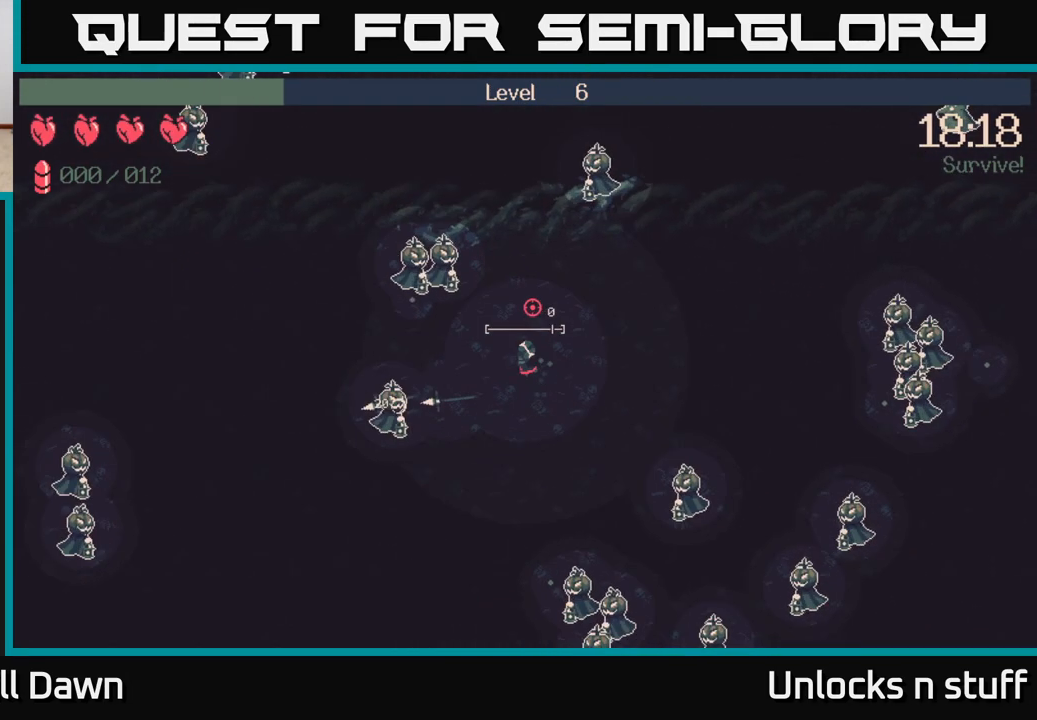
{"buttons": ["R2"], "left_stick": "down", "right_stick": "down", "events": [[17, "left_stick", "down"], [33, "right_stick", "up-left"], [133, "right_stick", "left"], [383, "right_stick", "down"], [450, "R2", "down"]]}
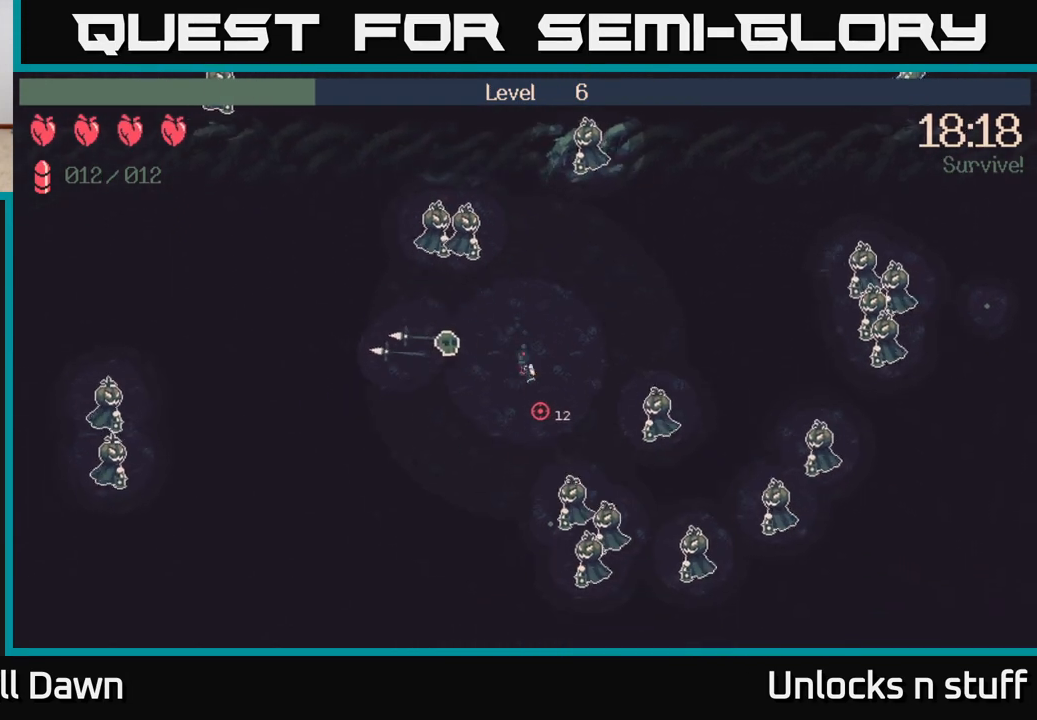
{"buttons": [], "left_stick": "down-left", "right_stick": "down-right", "events": [[67, "right_stick", "down-right"], [450, "R2", "up"], [500, "left_stick", "down-left"]]}
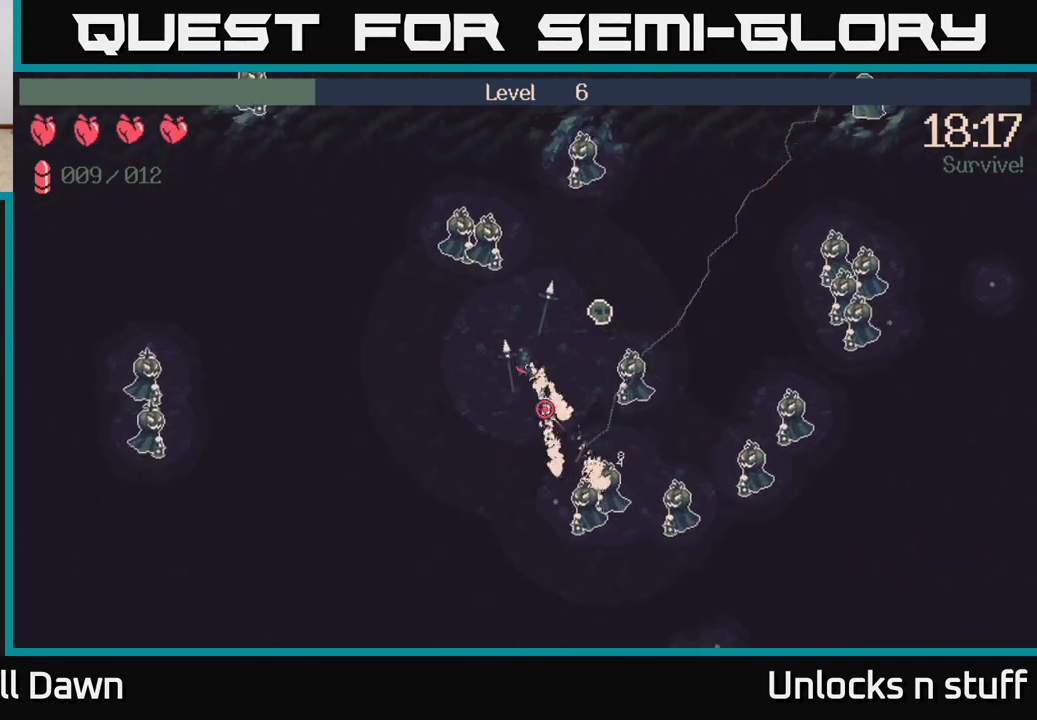
{"buttons": ["R2"], "left_stick": "down-right", "right_stick": "right", "events": [[50, "right_stick", "right"], [133, "left_stick", "down"], [200, "R2", "down"], [433, "left_stick", "down-right"]]}
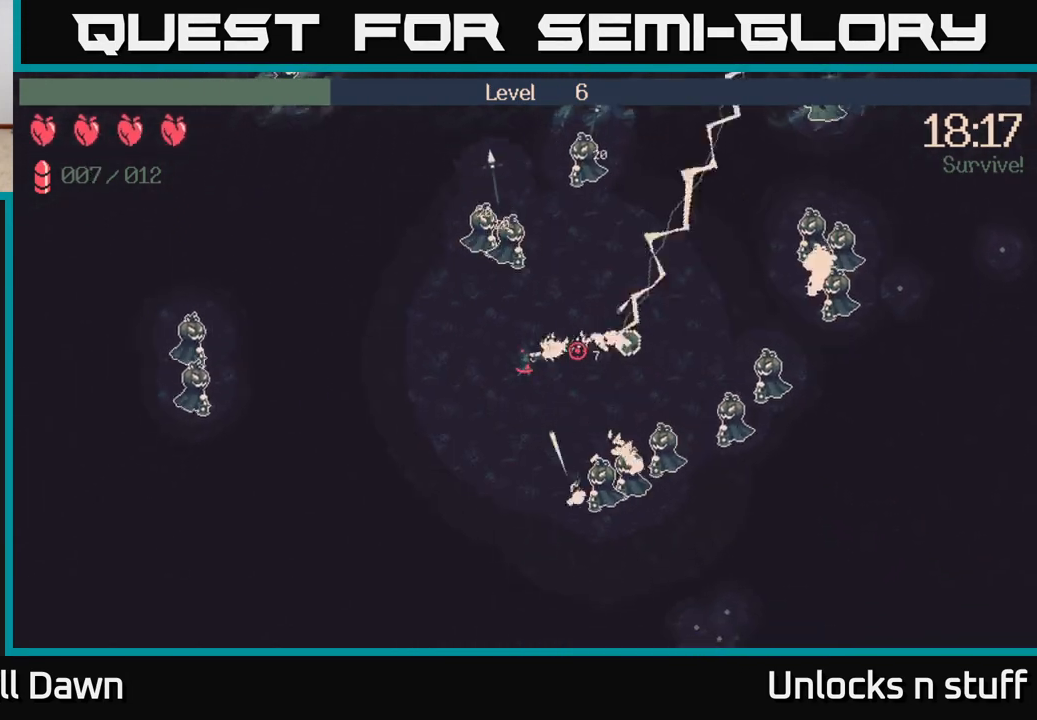
{"buttons": ["R2"], "left_stick": "right", "right_stick": "right", "events": [[150, "right_stick", "down-right"], [250, "left_stick", "right"], [500, "right_stick", "right"]]}
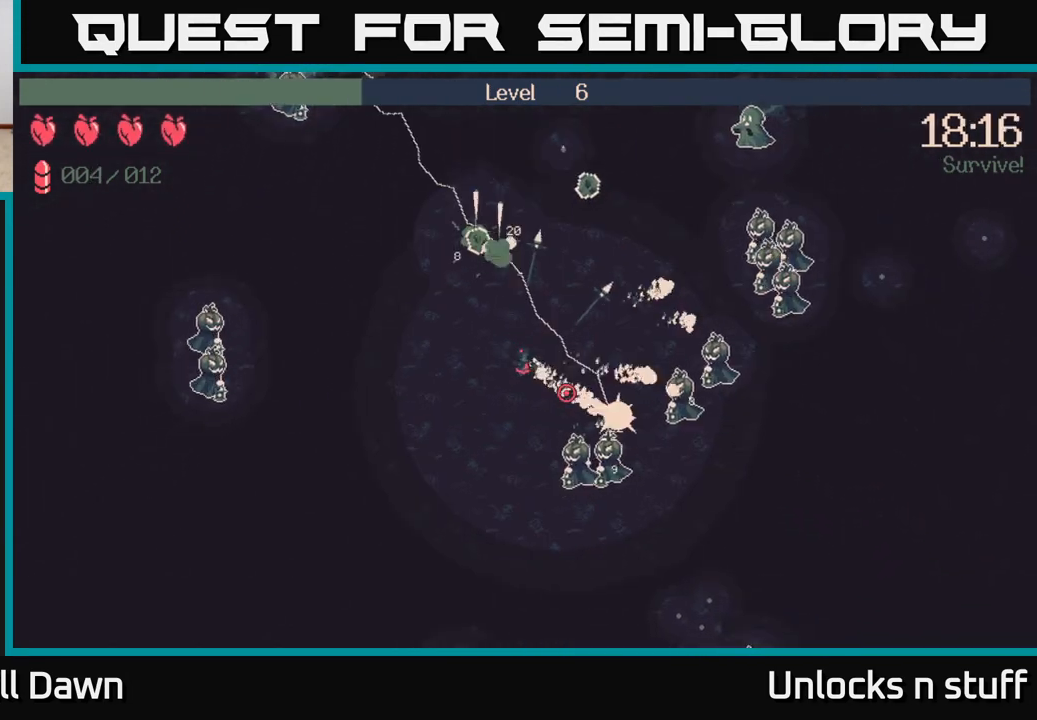
{"buttons": ["R2"], "left_stick": "right", "right_stick": "right", "events": []}
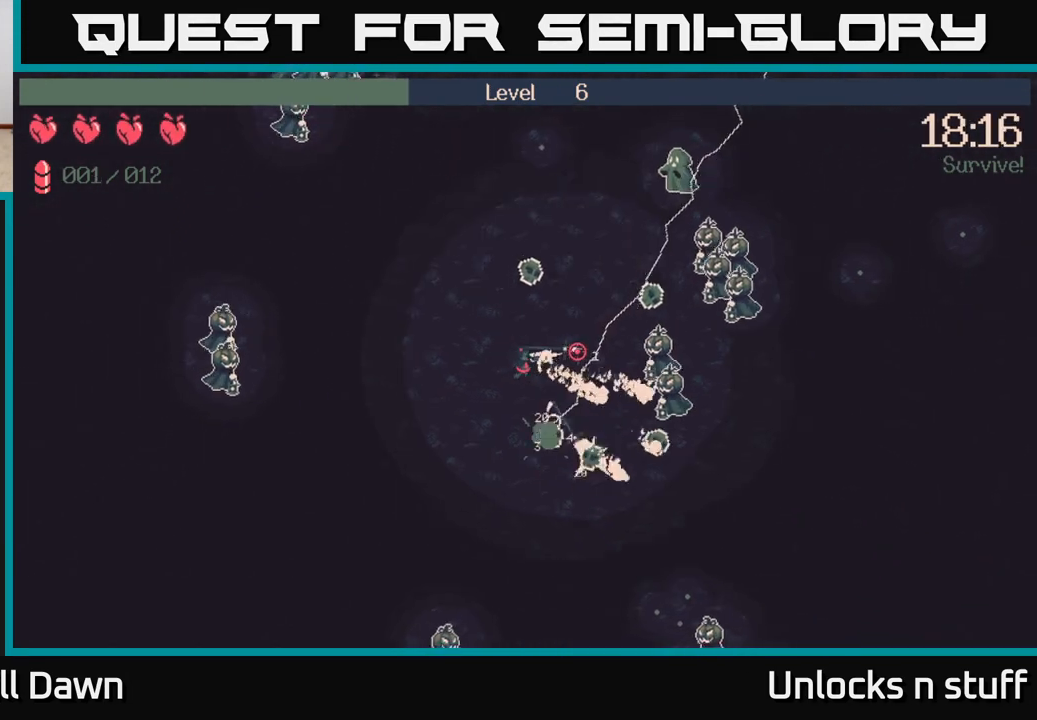
{"buttons": ["R2"], "left_stick": "left", "right_stick": "up-right", "events": [[17, "R2", "up"], [83, "right_stick", "up-right"], [267, "R2", "down"], [367, "left_stick", "left"]]}
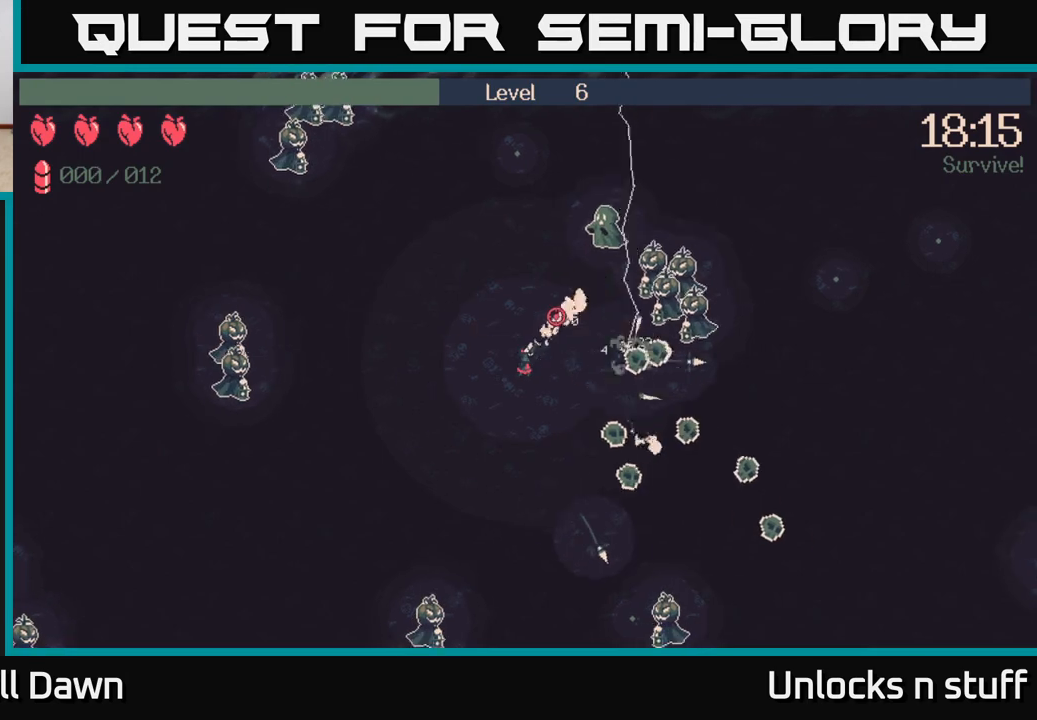
{"buttons": [], "left_stick": "down-right", "right_stick": "up-right", "events": [[200, "left_stick", "down-right"], [250, "R2", "up"]]}
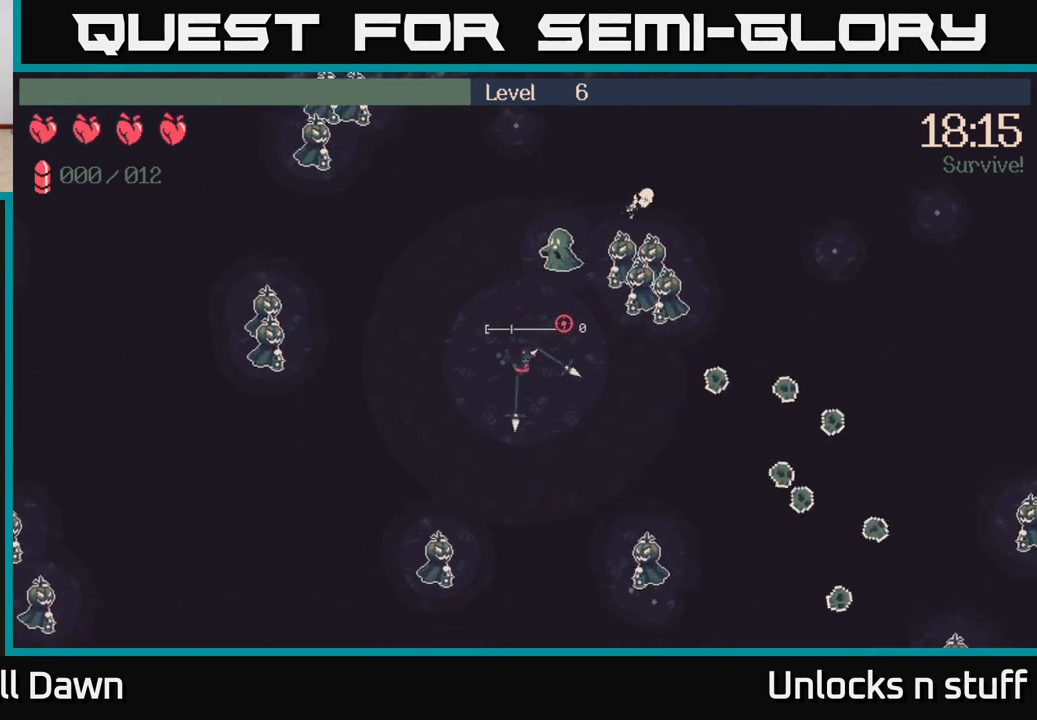
{"buttons": [], "left_stick": "right", "right_stick": "up-right", "events": [[500, "left_stick", "right"]]}
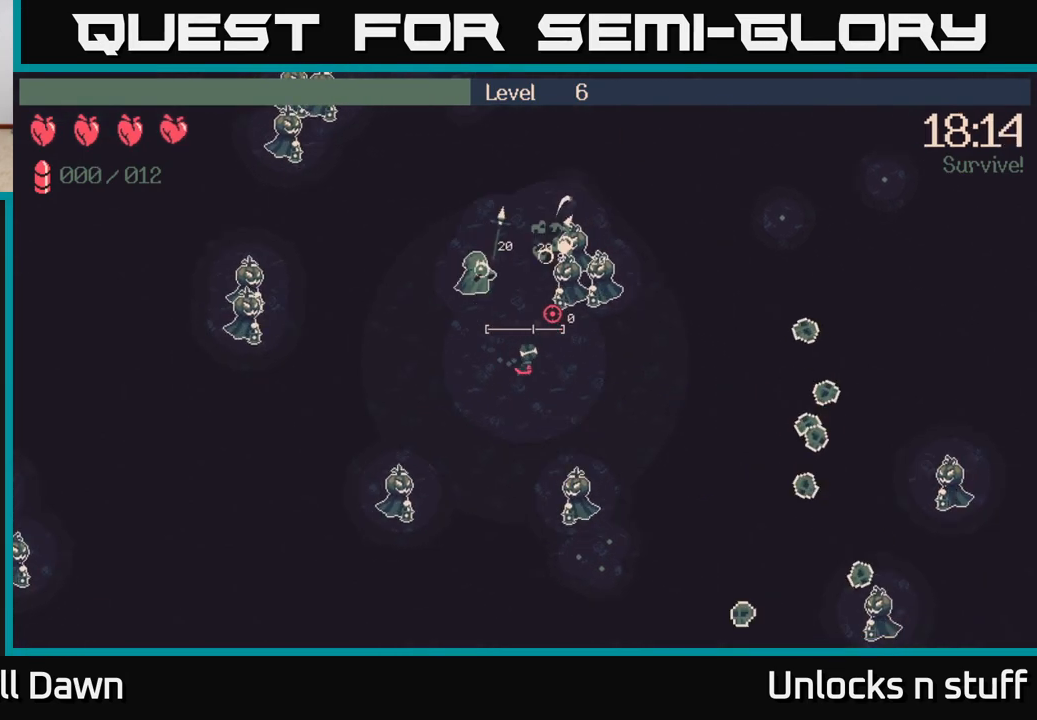
{"buttons": [], "left_stick": "up-right", "right_stick": "up-right", "events": [[367, "left_stick", "up-right"]]}
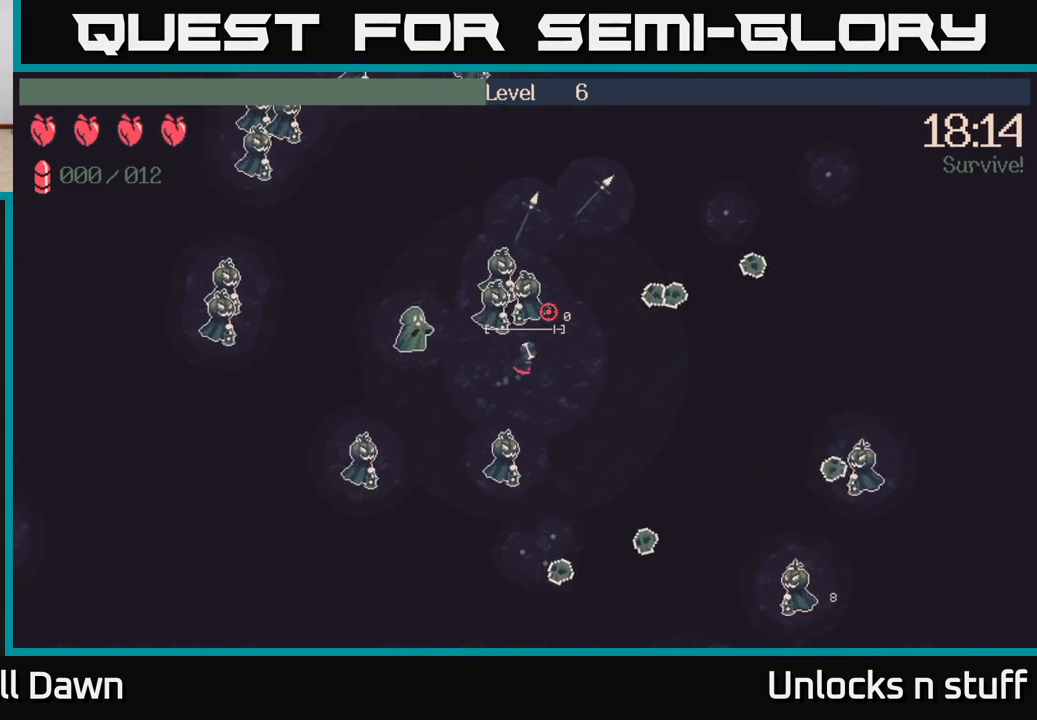
{"buttons": ["R2"], "left_stick": "down-right", "right_stick": "up-left", "events": [[100, "right_stick", "up-left"], [117, "left_stick", "right"], [167, "right_stick", "left"], [300, "R2", "down"], [367, "left_stick", "down-right"], [467, "right_stick", "up-left"]]}
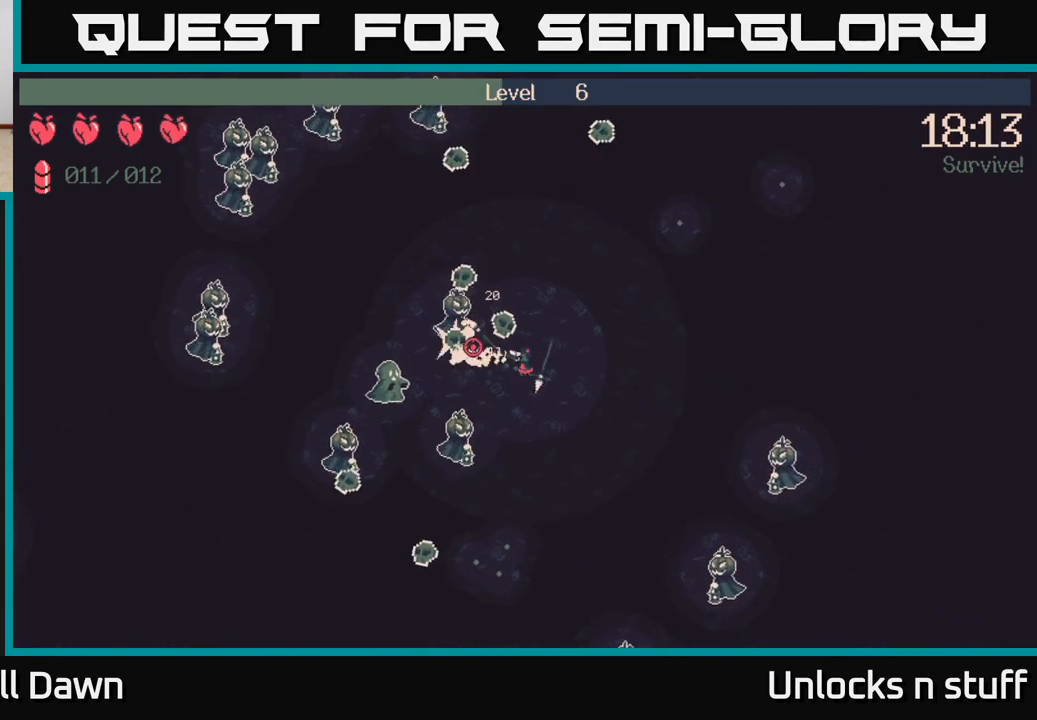
{"buttons": ["R2"], "left_stick": "down", "right_stick": "left", "events": [[200, "left_stick", "down"], [233, "right_stick", "left"]]}
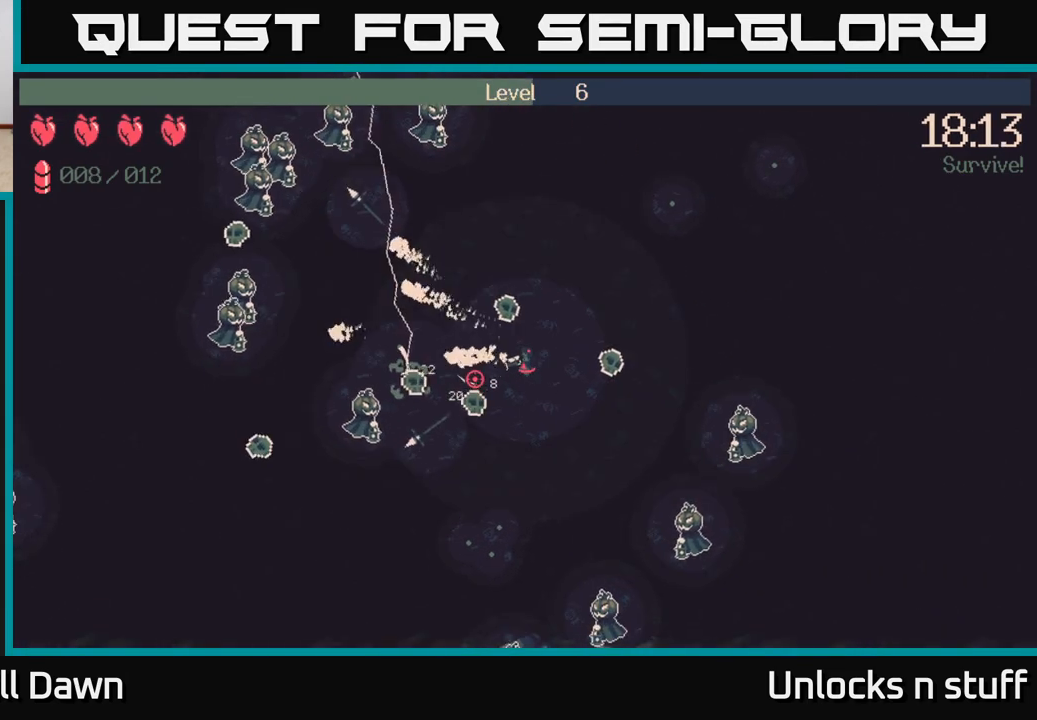
{"buttons": [], "left_stick": "down-left", "right_stick": "left", "events": [[150, "left_stick", "down-left"], [200, "R2", "up"]]}
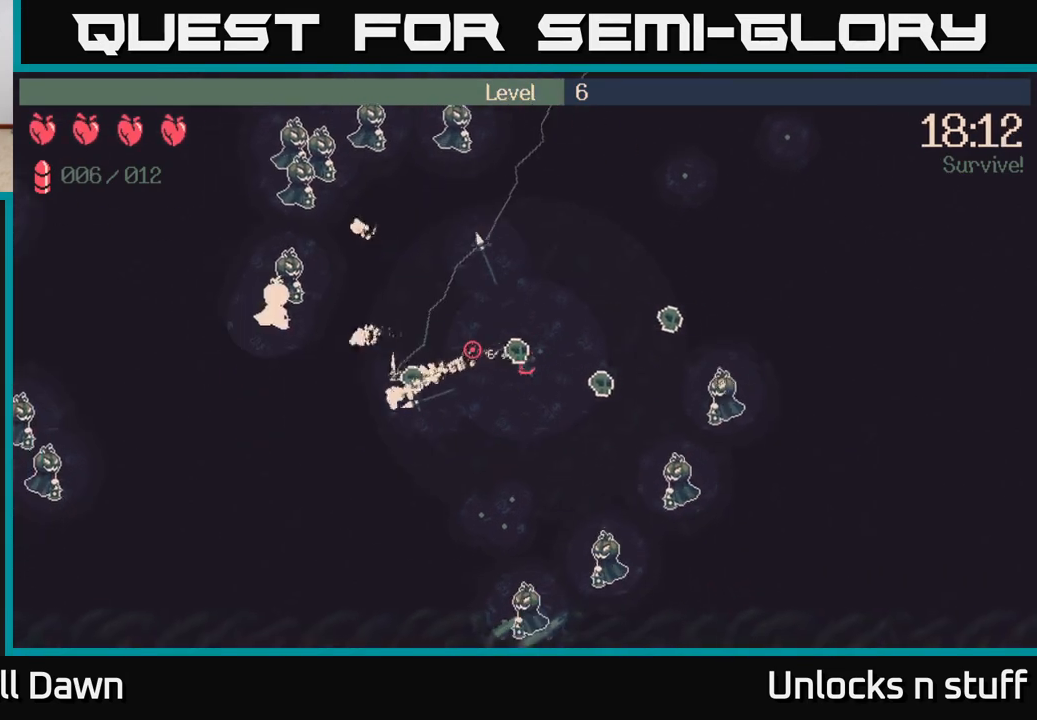
{"buttons": ["R2"], "left_stick": "down", "right_stick": "down-right", "events": [[33, "left_stick", "down"], [83, "right_stick", "up"], [183, "right_stick", "down-right"], [400, "R2", "down"]]}
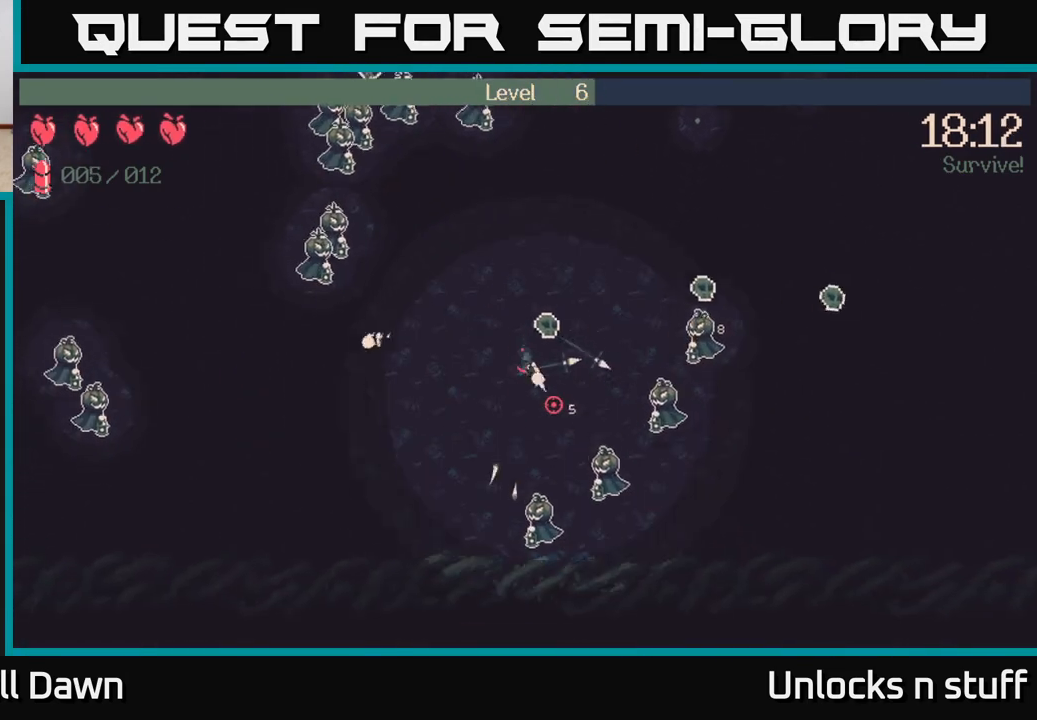
{"buttons": ["R2"], "left_stick": "down-left", "right_stick": "down-right", "events": [[33, "right_stick", "down"], [50, "left_stick", "down-left"], [433, "right_stick", "down-right"]]}
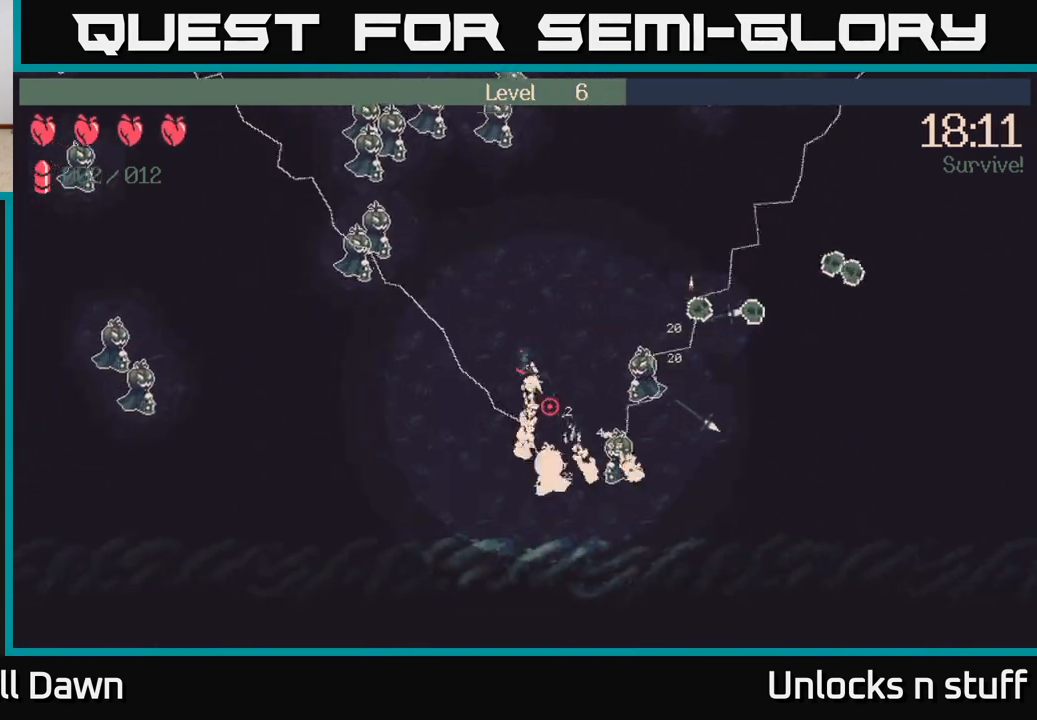
{"buttons": ["R2"], "left_stick": "down-left", "right_stick": "right", "events": [[50, "right_stick", "right"], [67, "R2", "up"], [183, "left_stick", "down"], [250, "R2", "down"], [383, "left_stick", "down-left"]]}
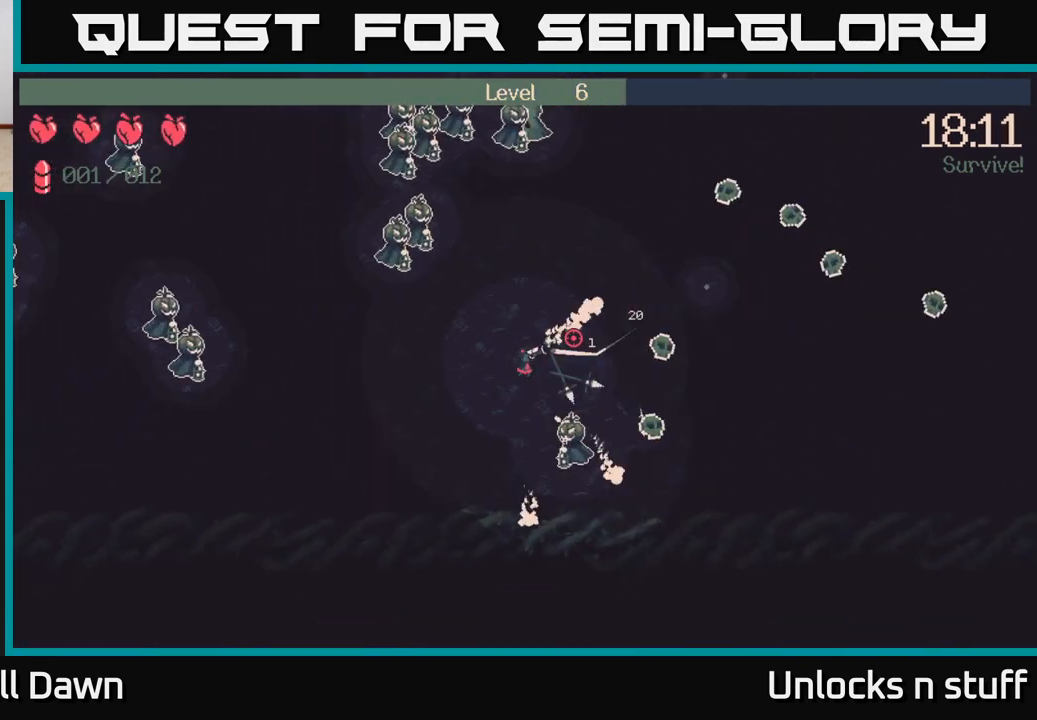
{"buttons": ["R2"], "left_stick": "up-right", "right_stick": "up-left", "events": [[67, "R2", "up"], [183, "left_stick", "up-left"], [183, "right_stick", "up-left"], [350, "R2", "down"], [467, "left_stick", "up-right"]]}
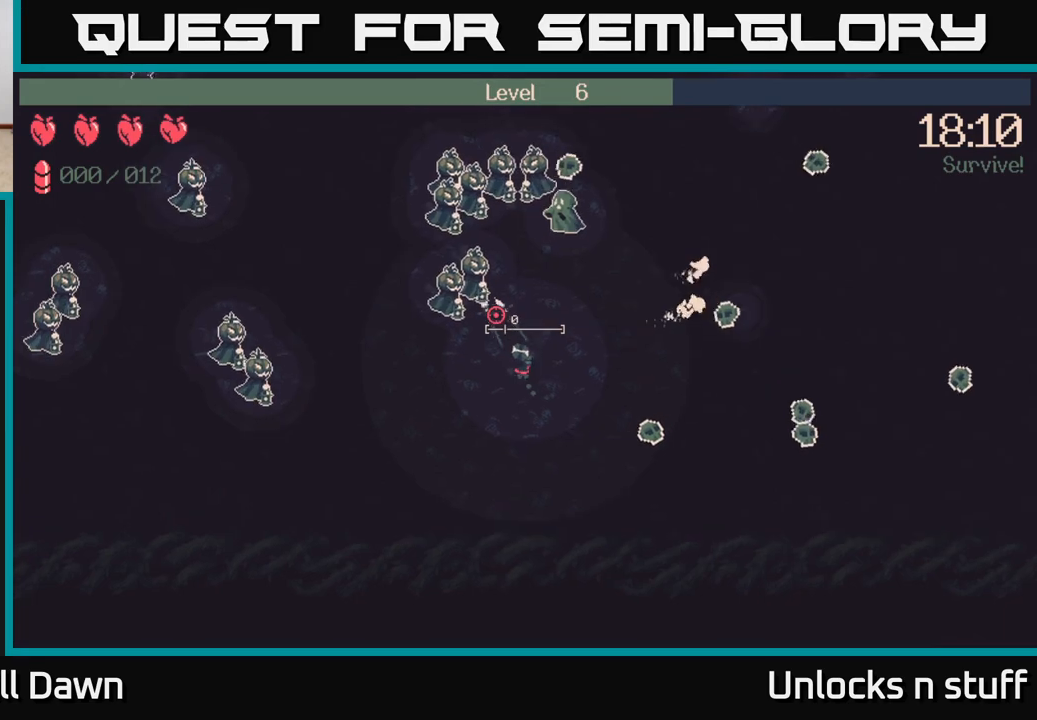
{"buttons": [], "left_stick": "right", "right_stick": "up-left", "events": [[33, "left_stick", "right"], [100, "R2", "up"]]}
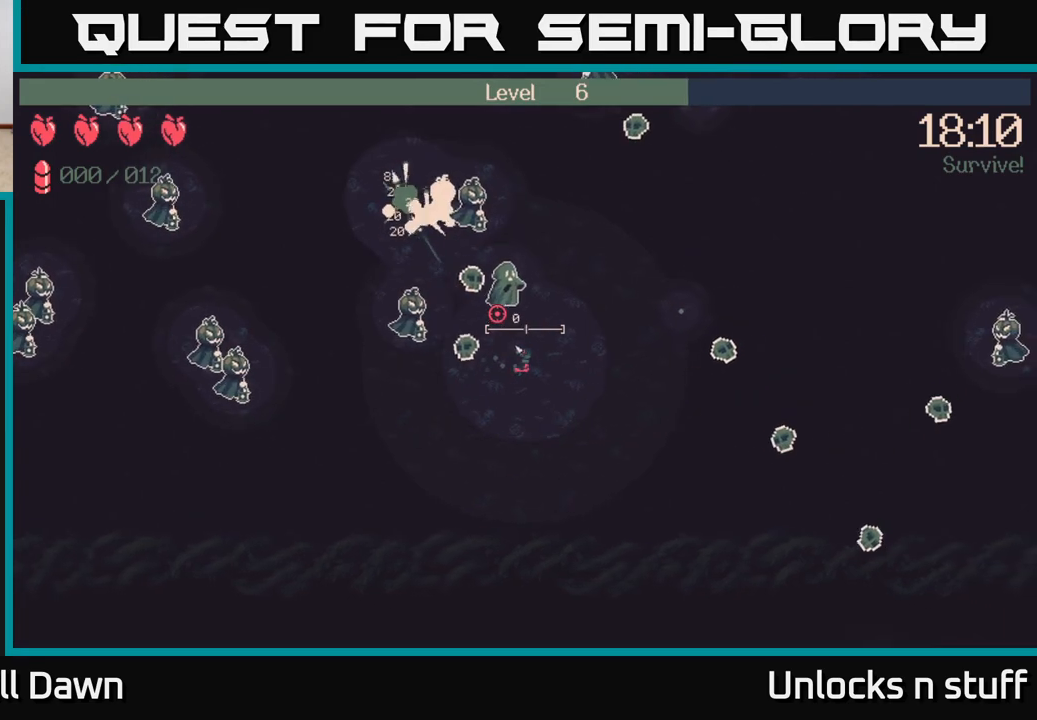
{"buttons": [], "left_stick": "up-right", "right_stick": "left", "events": [[267, "left_stick", "up-right"], [500, "right_stick", "left"]]}
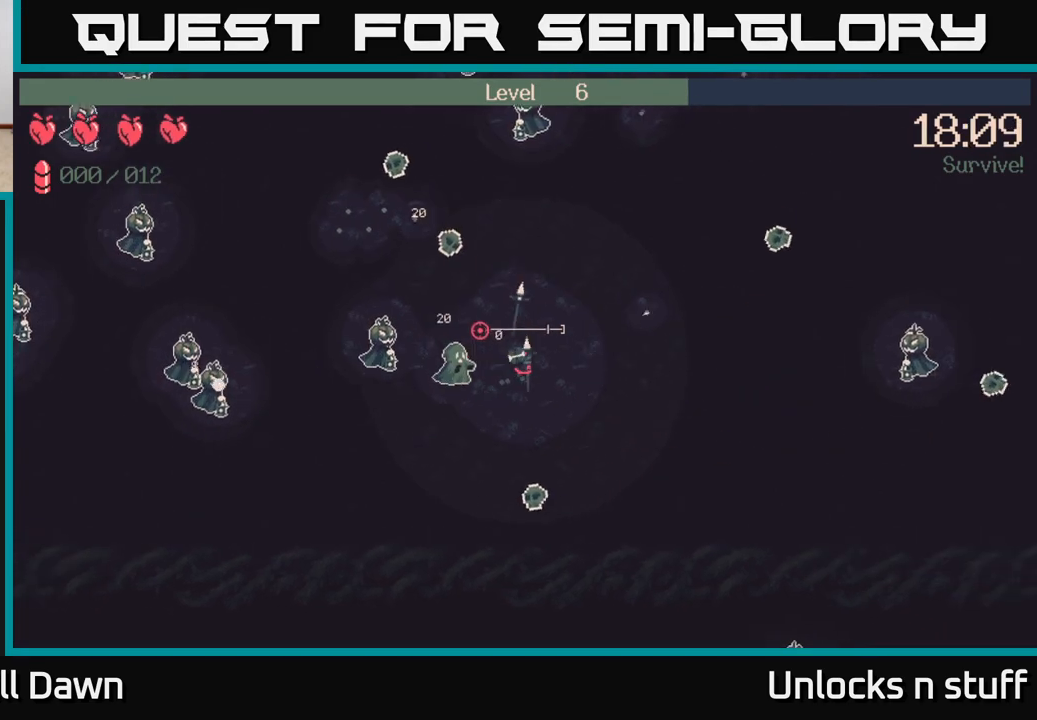
{"buttons": ["R2"], "left_stick": "up-left", "right_stick": "left", "events": [[17, "left_stick", "up"], [183, "R2", "down"], [317, "left_stick", "up-left"]]}
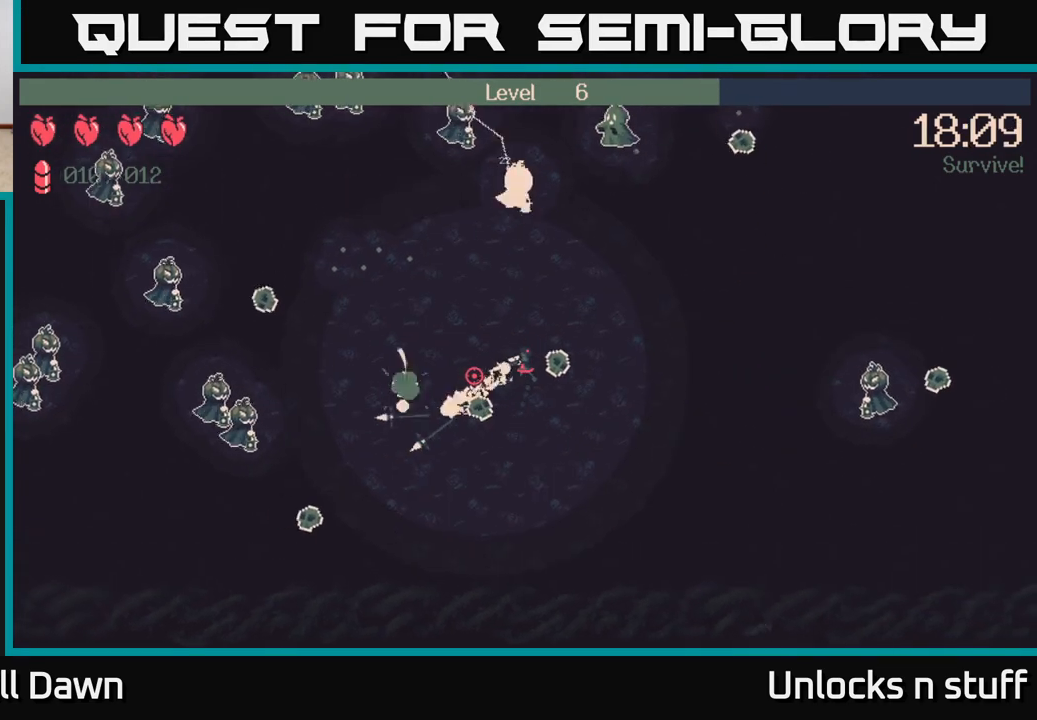
{"buttons": [], "left_stick": "up", "right_stick": "up", "events": [[50, "left_stick", "left"], [167, "R2", "up"], [400, "right_stick", "up"], [483, "left_stick", "up"]]}
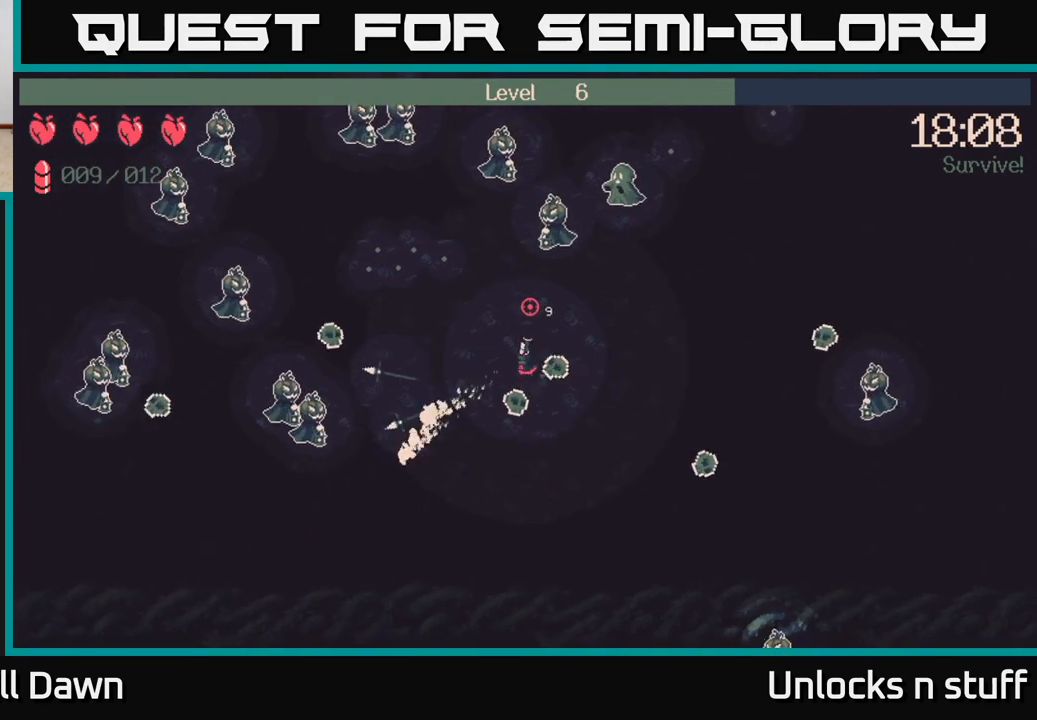
{"buttons": ["R2"], "left_stick": "up", "right_stick": "up-right", "events": [[17, "R2", "down"], [33, "right_stick", "up-right"]]}
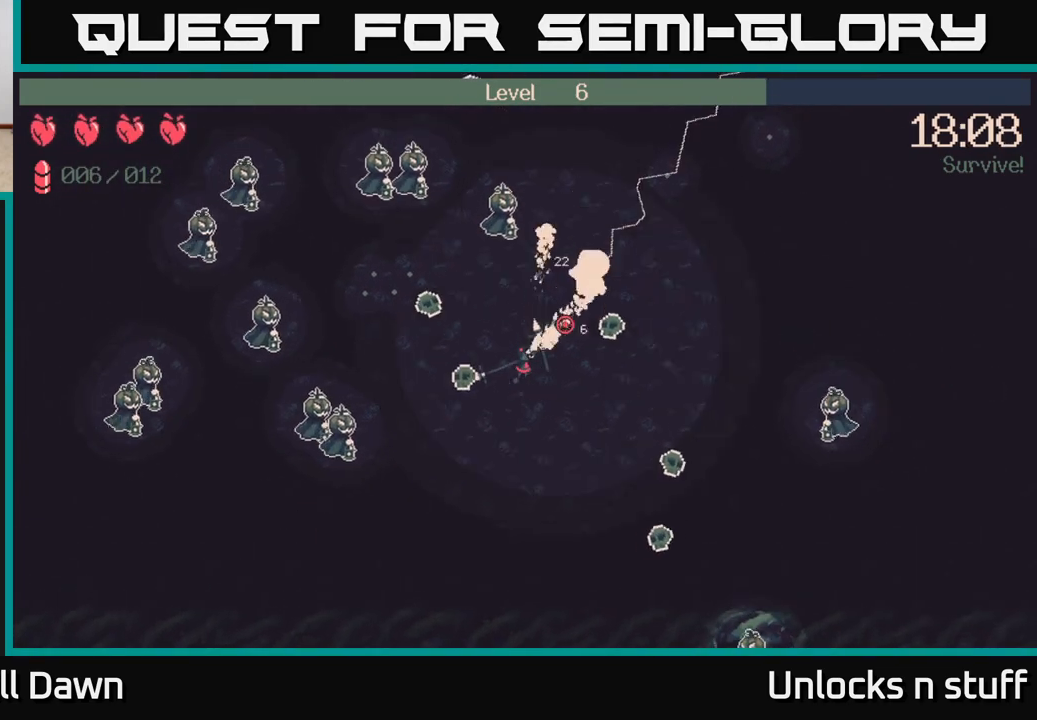
{"buttons": [], "left_stick": "left", "right_stick": "up-left", "events": [[200, "left_stick", "left"], [217, "R2", "up"], [367, "right_stick", "up"], [483, "right_stick", "up-left"]]}
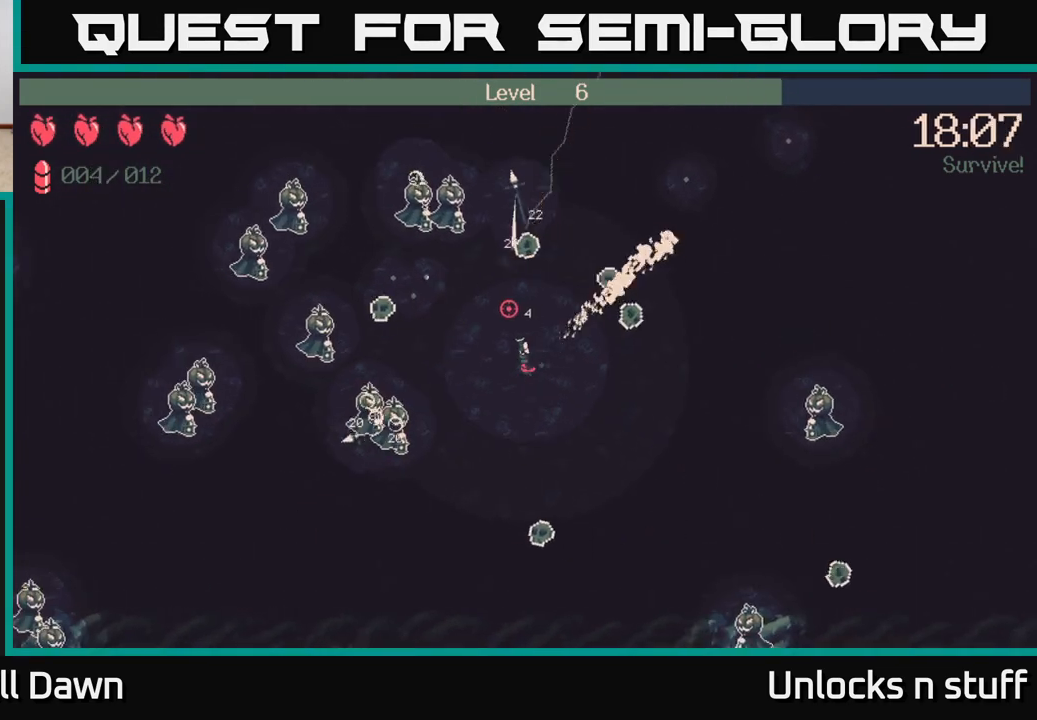
{"buttons": ["R2"], "left_stick": "down-right", "right_stick": "left", "events": [[100, "right_stick", "left"], [217, "left_stick", "down-left"], [250, "R2", "down"], [433, "left_stick", "down-right"]]}
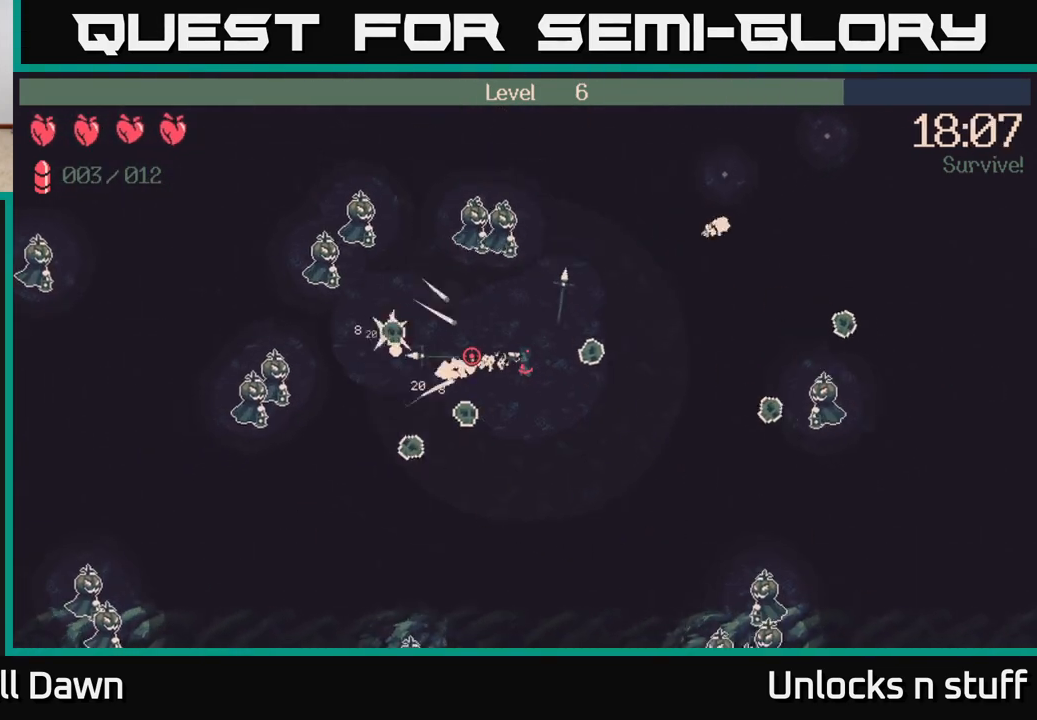
{"buttons": [], "left_stick": "left", "right_stick": "left", "events": [[83, "left_stick", "down-left"], [283, "left_stick", "left"], [300, "R2", "up"]]}